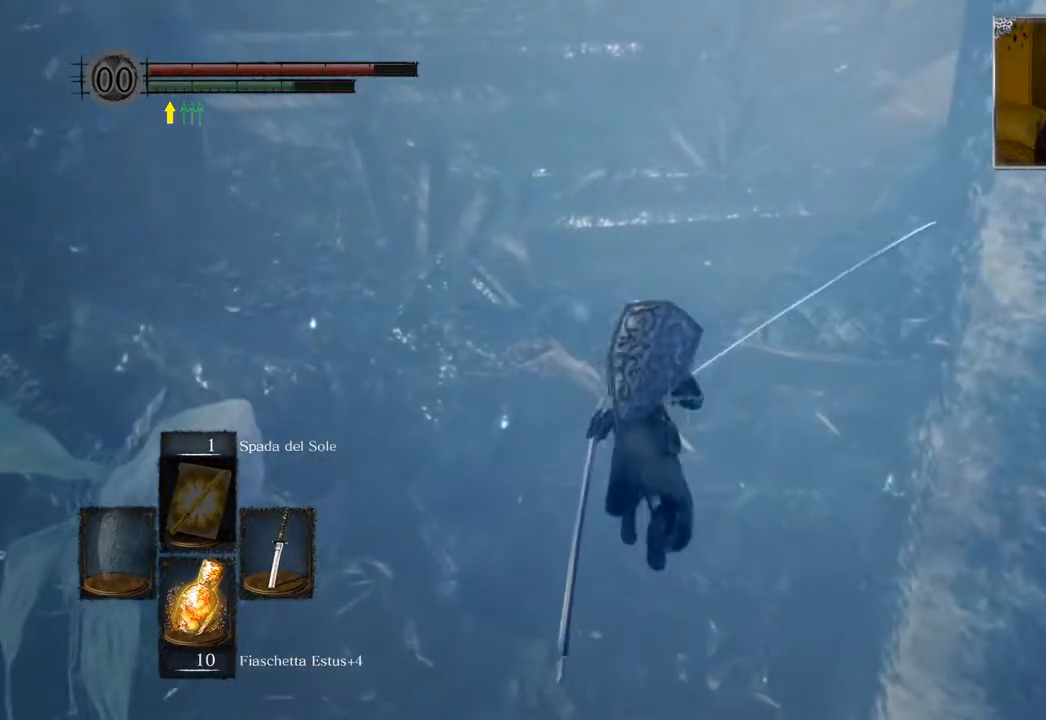
Gameplay with a controller (PlayStation layout); each line is a JSON object with the inputs held at the frame after it. "events" lists button and stick changes between this image and that frame as [ms after this image, input, new state], when the widget could be followed in between.
{"buttons": ["CIRCLE"], "left_stick": "up", "right_stick": "center", "events": []}
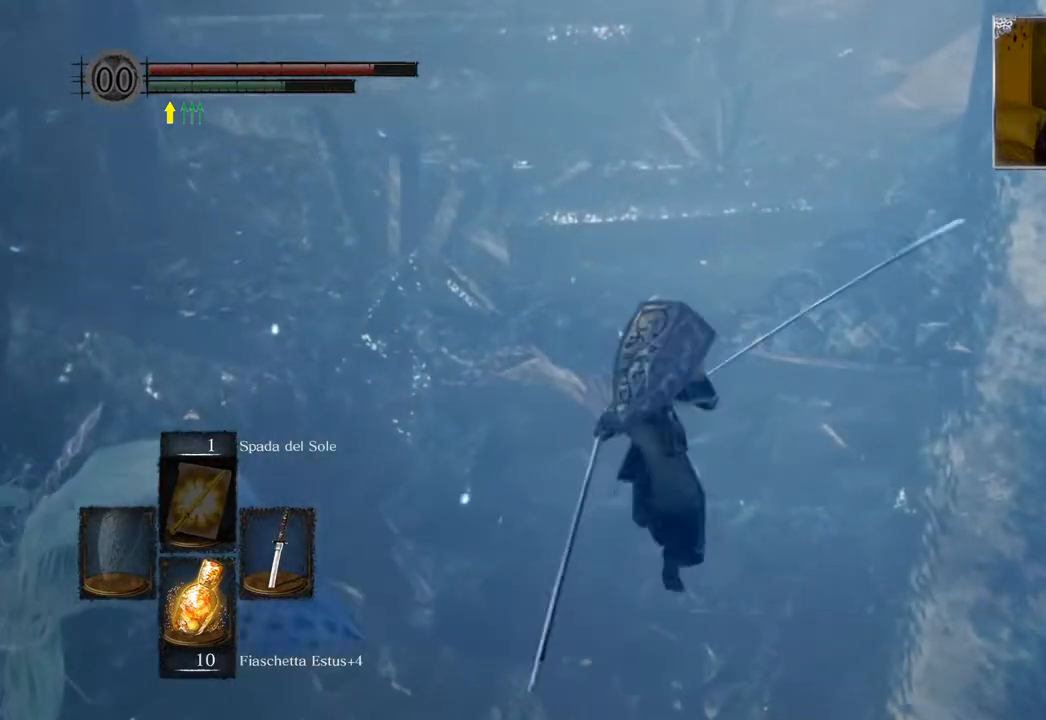
{"buttons": ["CIRCLE"], "left_stick": "up", "right_stick": "center", "events": []}
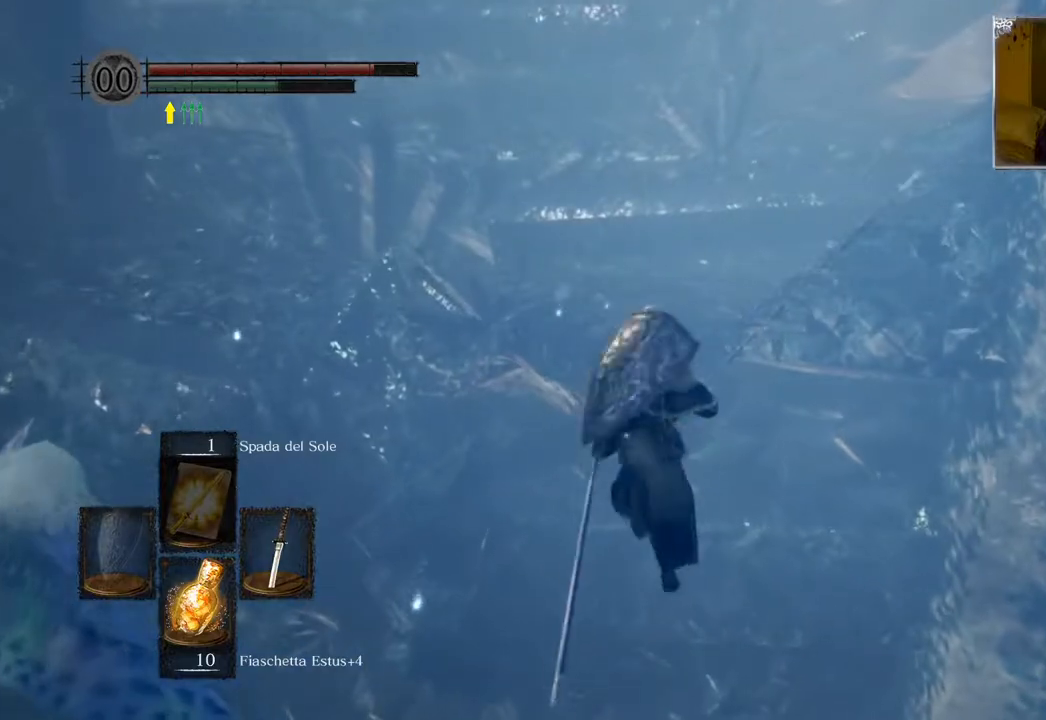
{"buttons": ["CIRCLE"], "left_stick": "up", "right_stick": "center", "events": []}
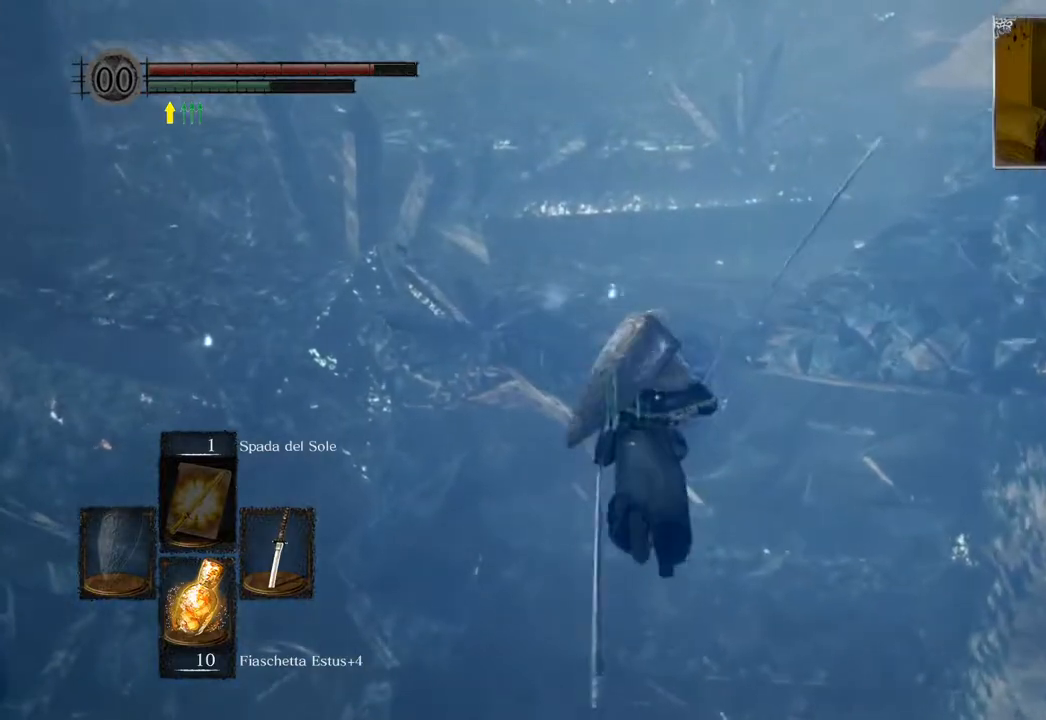
{"buttons": ["CIRCLE"], "left_stick": "up", "right_stick": "center", "events": []}
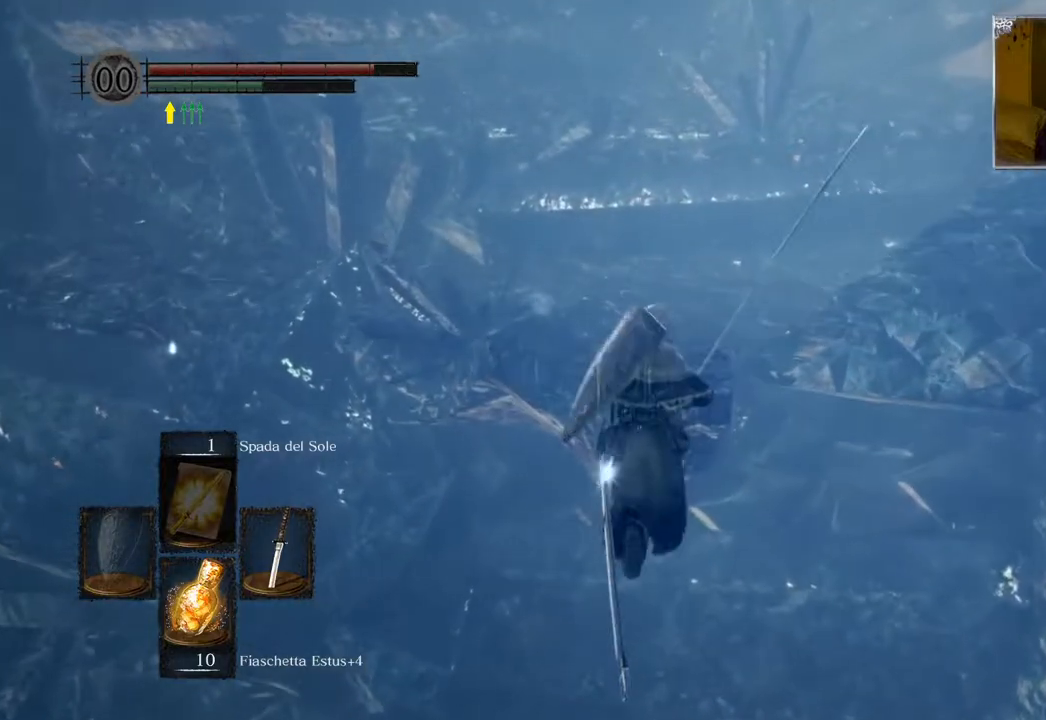
{"buttons": ["CIRCLE"], "left_stick": "up", "right_stick": "center", "events": []}
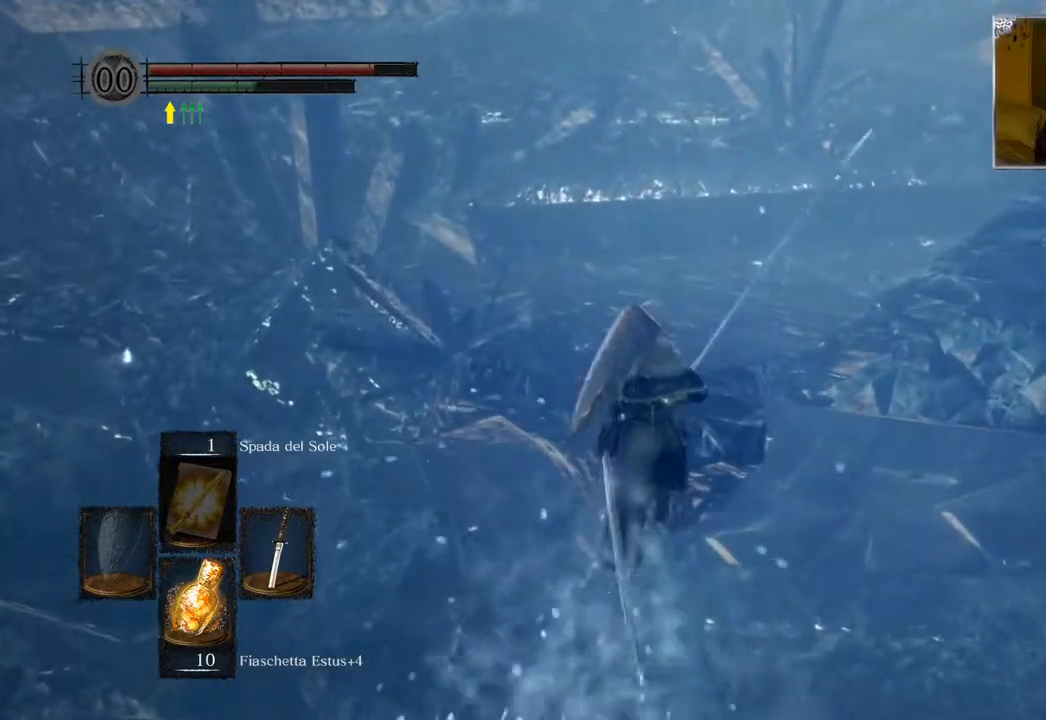
{"buttons": ["CIRCLE"], "left_stick": "up", "right_stick": "center", "events": []}
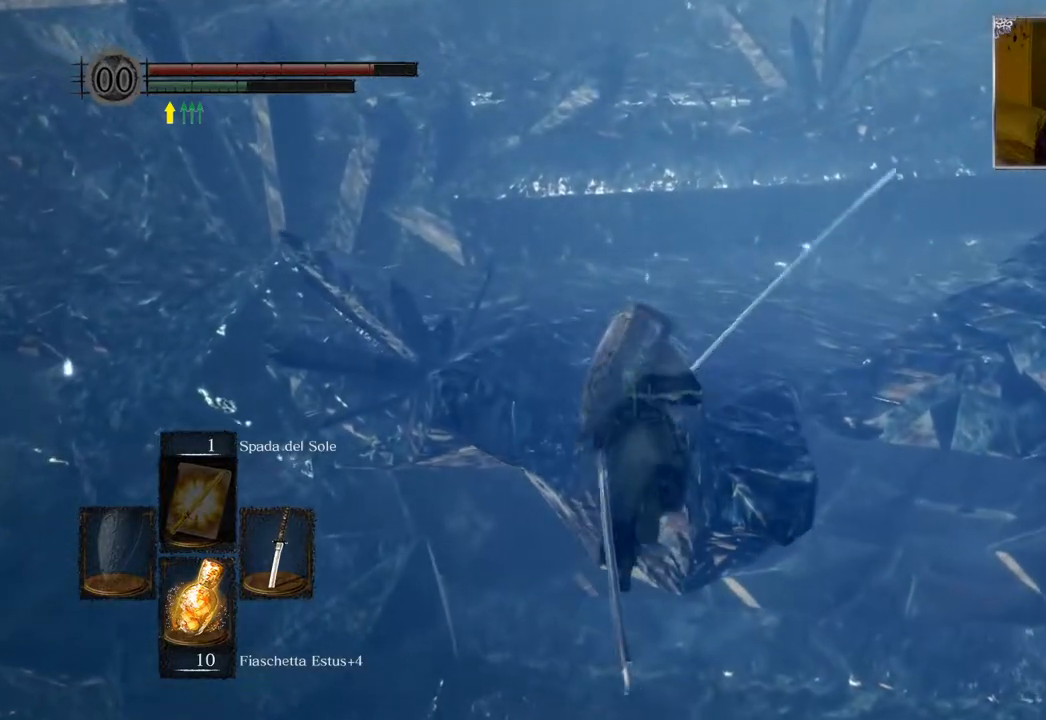
{"buttons": ["CIRCLE"], "left_stick": "up", "right_stick": "center", "events": []}
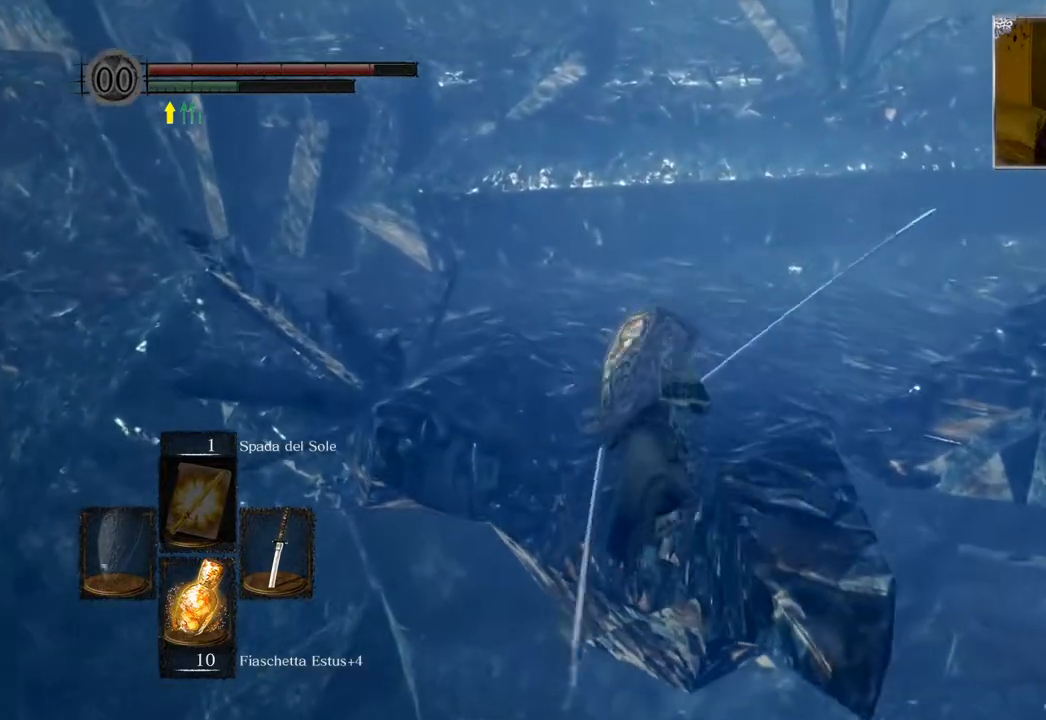
{"buttons": ["CIRCLE"], "left_stick": "up", "right_stick": "center", "events": []}
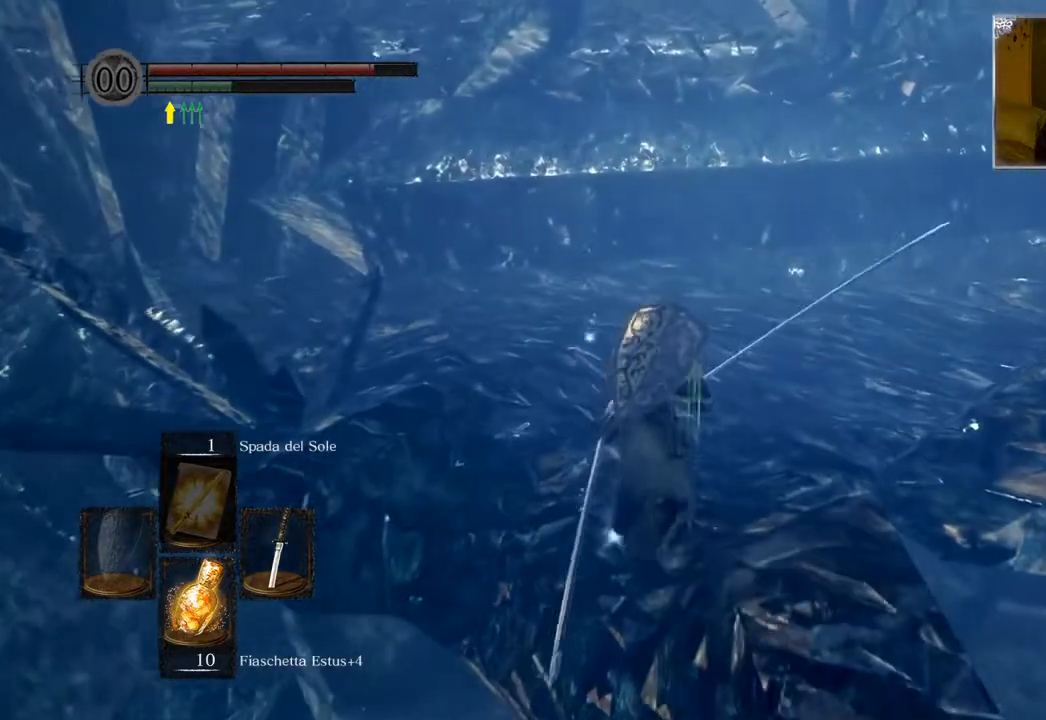
{"buttons": ["CIRCLE"], "left_stick": "up", "right_stick": "center", "events": []}
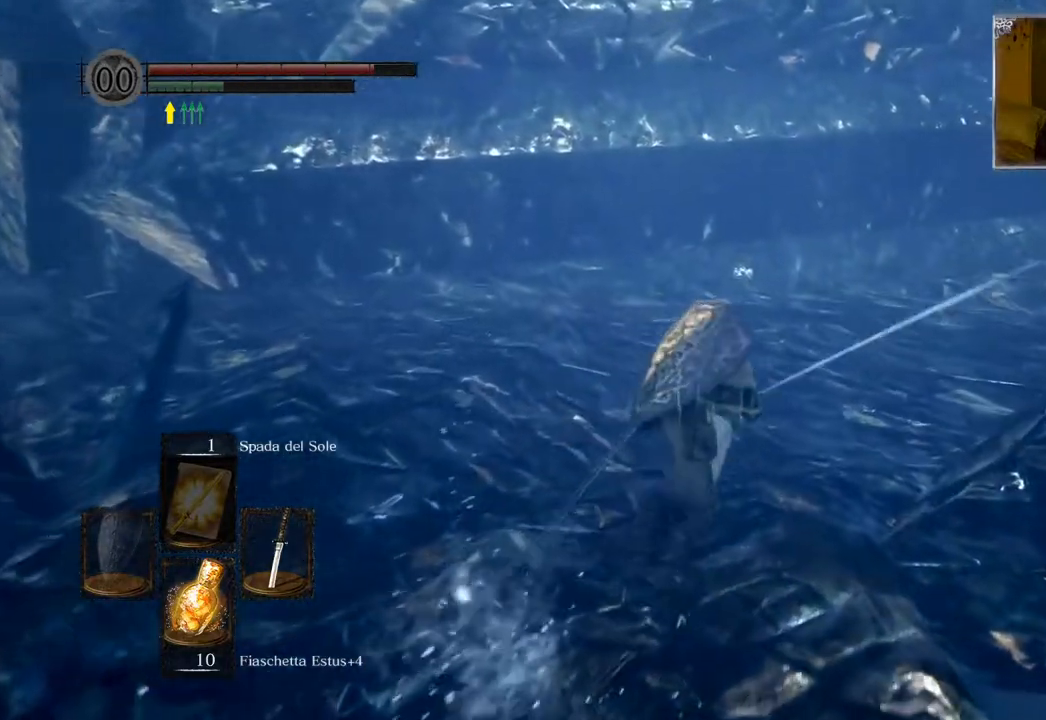
{"buttons": ["CIRCLE"], "left_stick": "up", "right_stick": "center", "events": []}
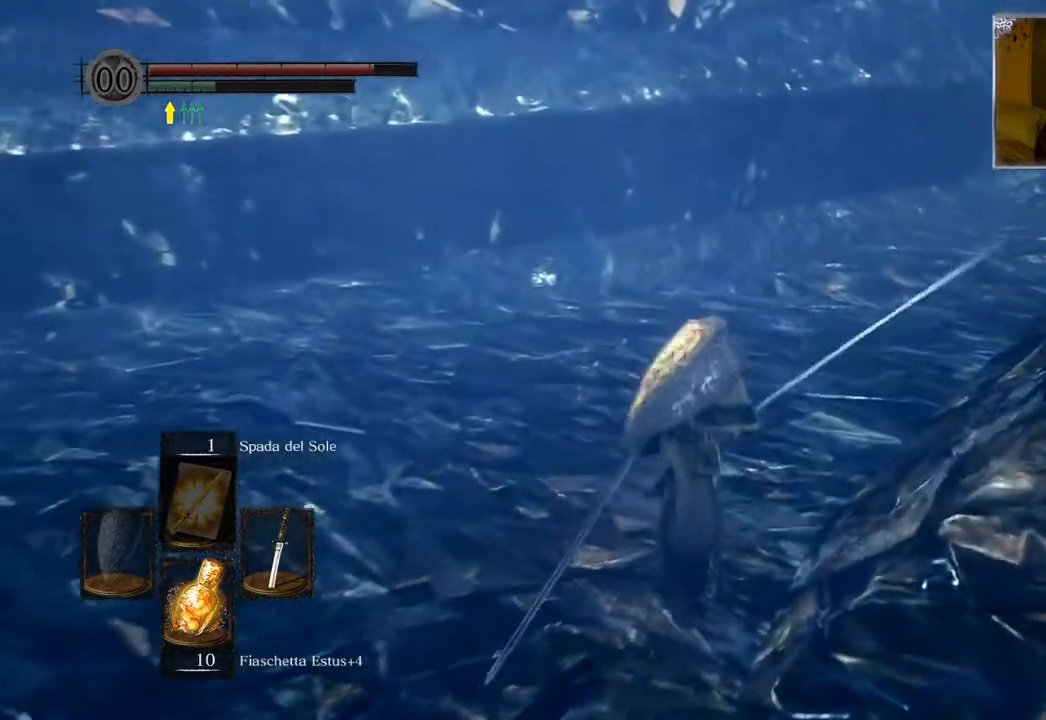
{"buttons": ["CIRCLE"], "left_stick": "up", "right_stick": "center", "events": []}
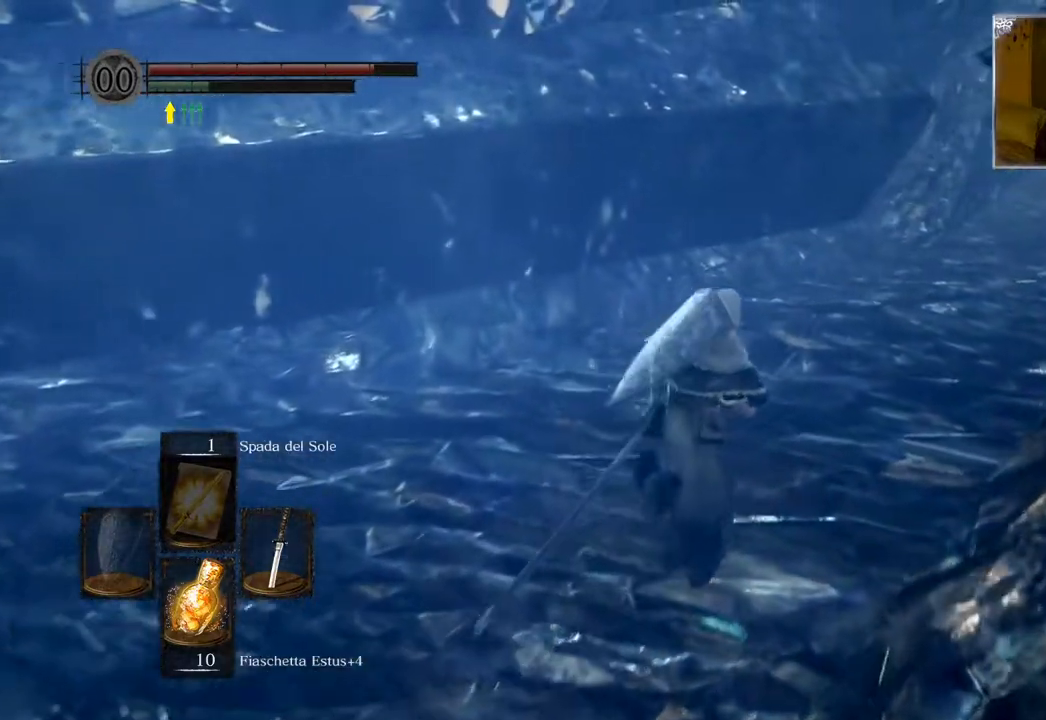
{"buttons": ["CIRCLE"], "left_stick": "up", "right_stick": "center", "events": []}
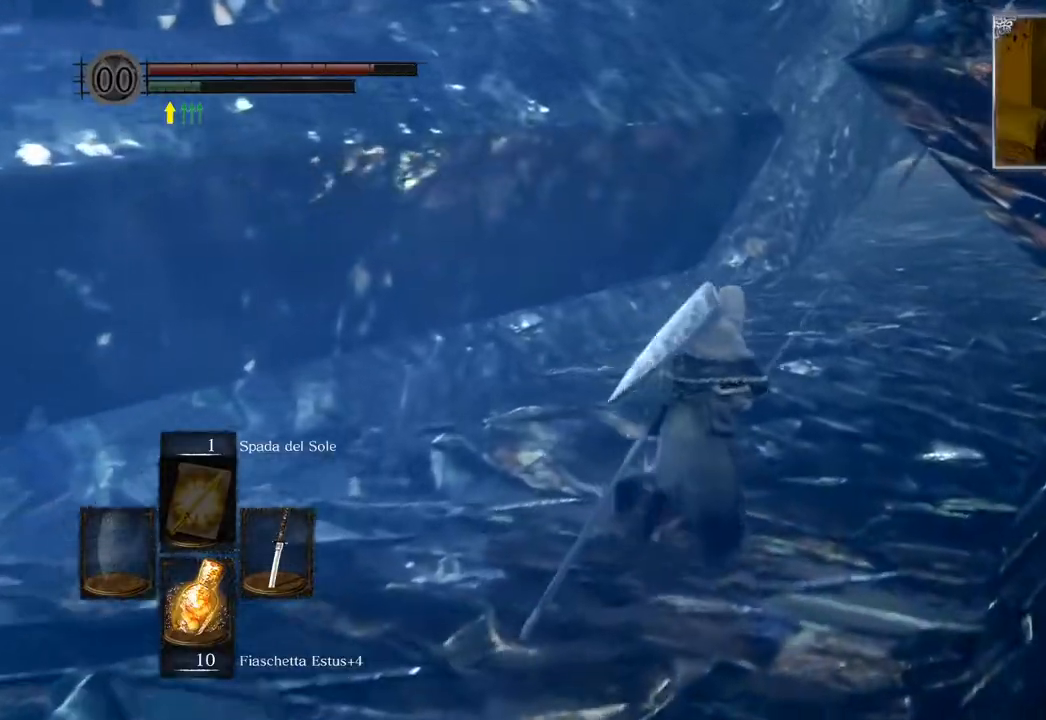
{"buttons": ["CIRCLE"], "left_stick": "up", "right_stick": "center", "events": []}
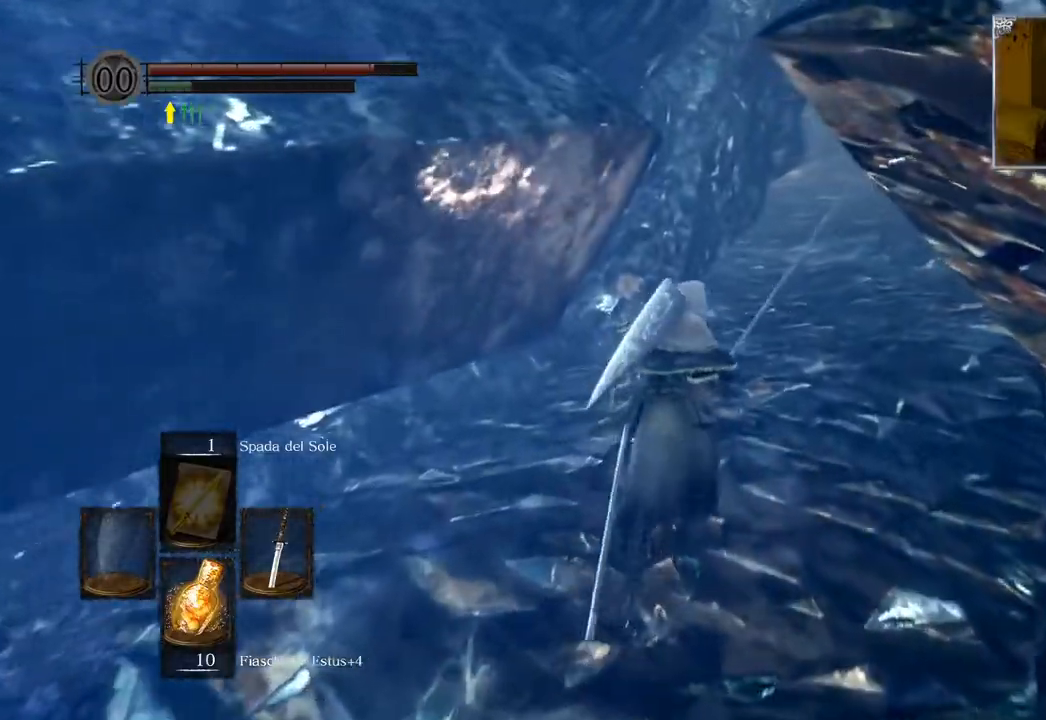
{"buttons": ["CIRCLE"], "left_stick": "up", "right_stick": "center", "events": []}
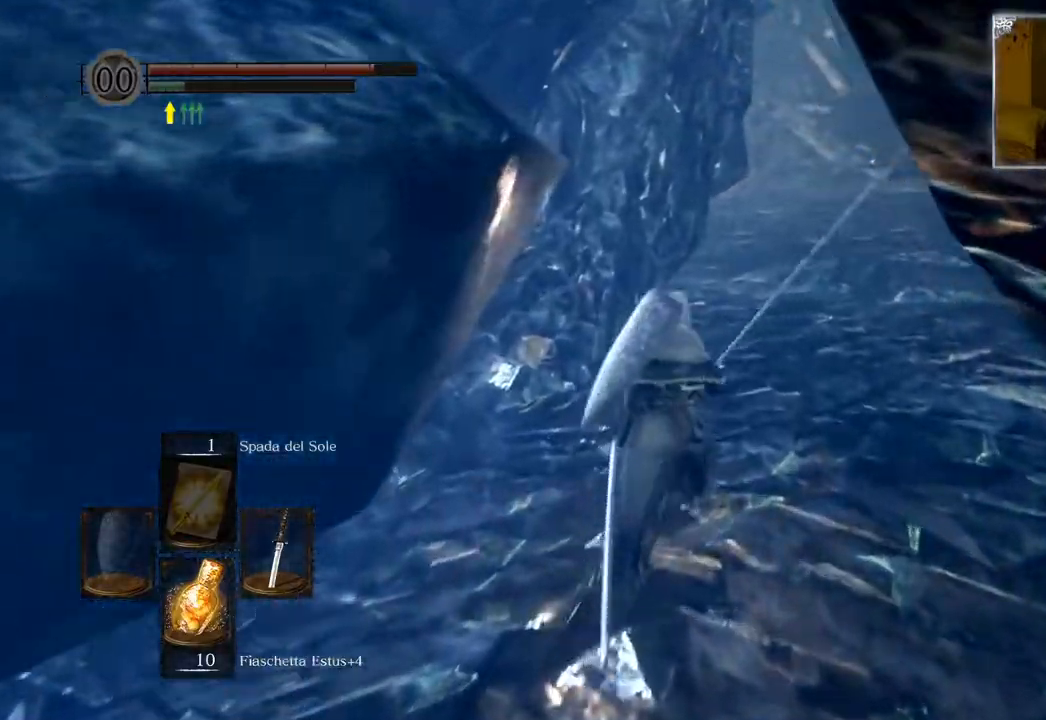
{"buttons": ["CIRCLE"], "left_stick": "up", "right_stick": "center", "events": []}
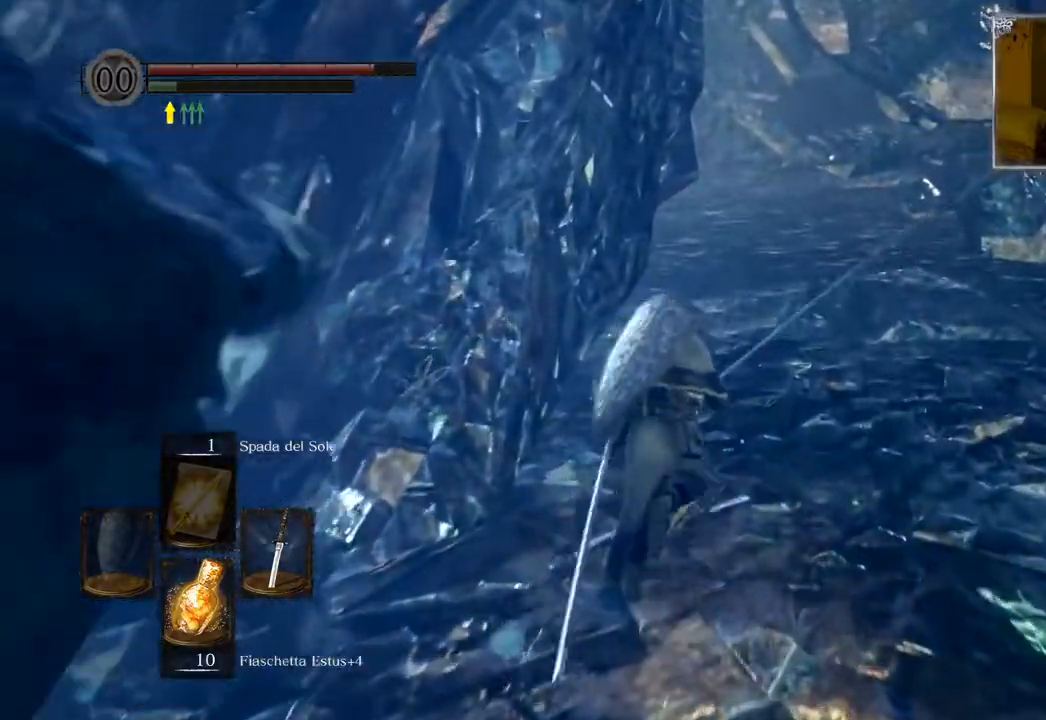
{"buttons": [], "left_stick": "up", "right_stick": "center", "events": [[50, "CIRCLE", "up"], [267, "CIRCLE", "down"], [333, "CIRCLE", "up"]]}
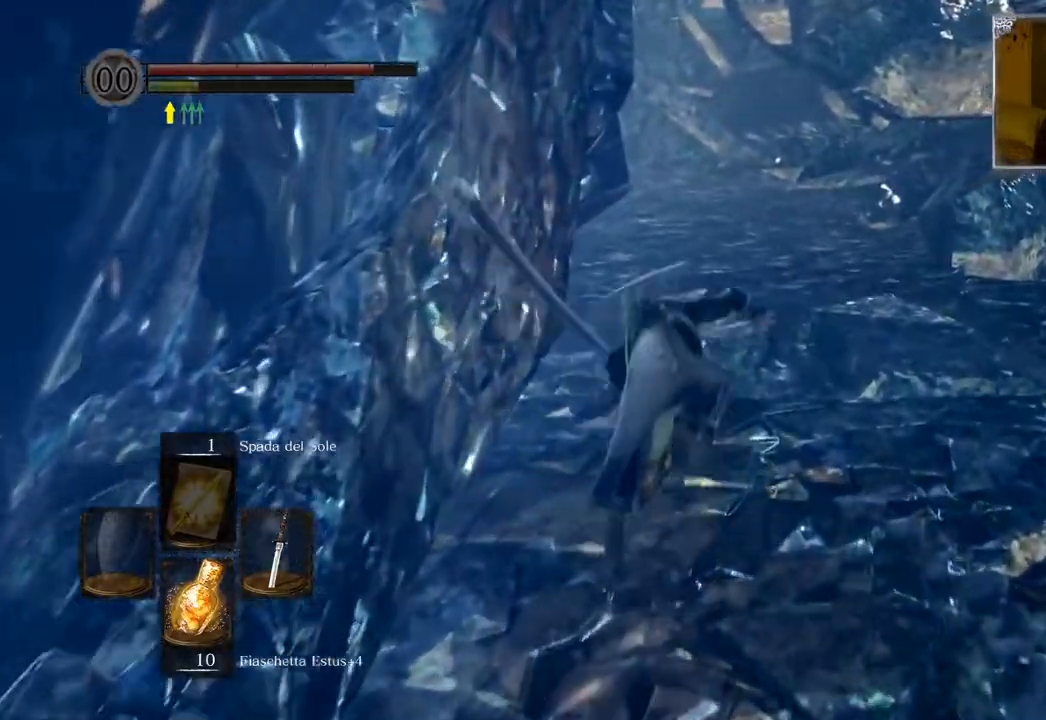
{"buttons": [], "left_stick": "up-right", "right_stick": "center", "events": [[67, "left_stick", "center"], [233, "right_stick", "left"], [283, "left_stick", "up-right"], [433, "right_stick", "center"]]}
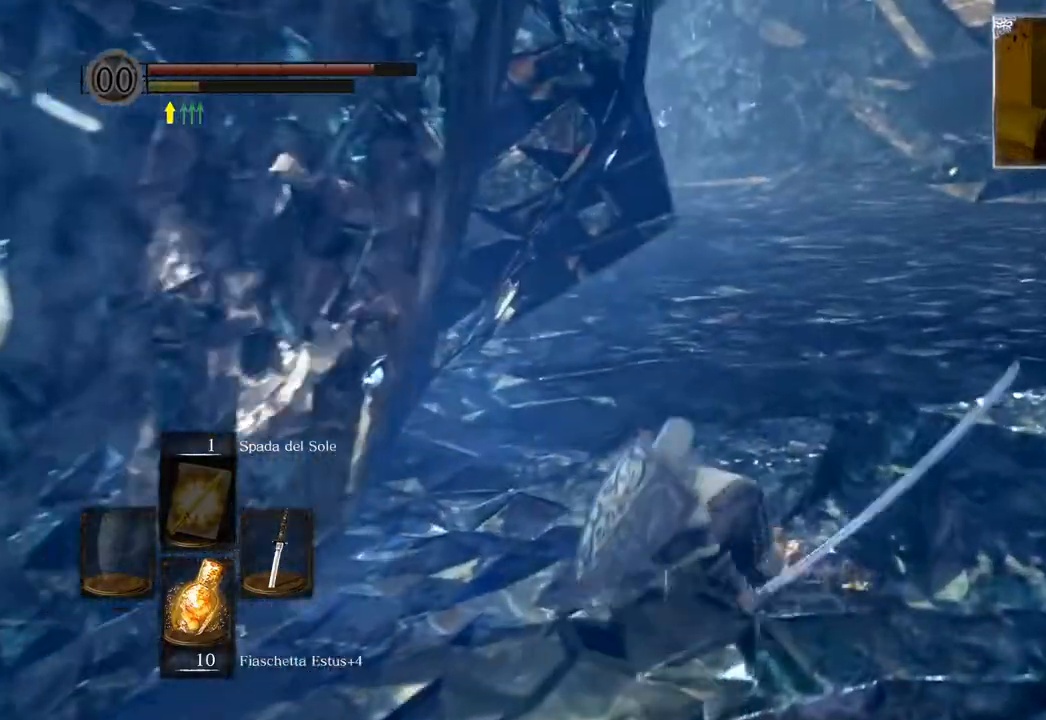
{"buttons": [], "left_stick": "up-right", "right_stick": "center", "events": [[317, "right_stick", "left"], [500, "right_stick", "center"]]}
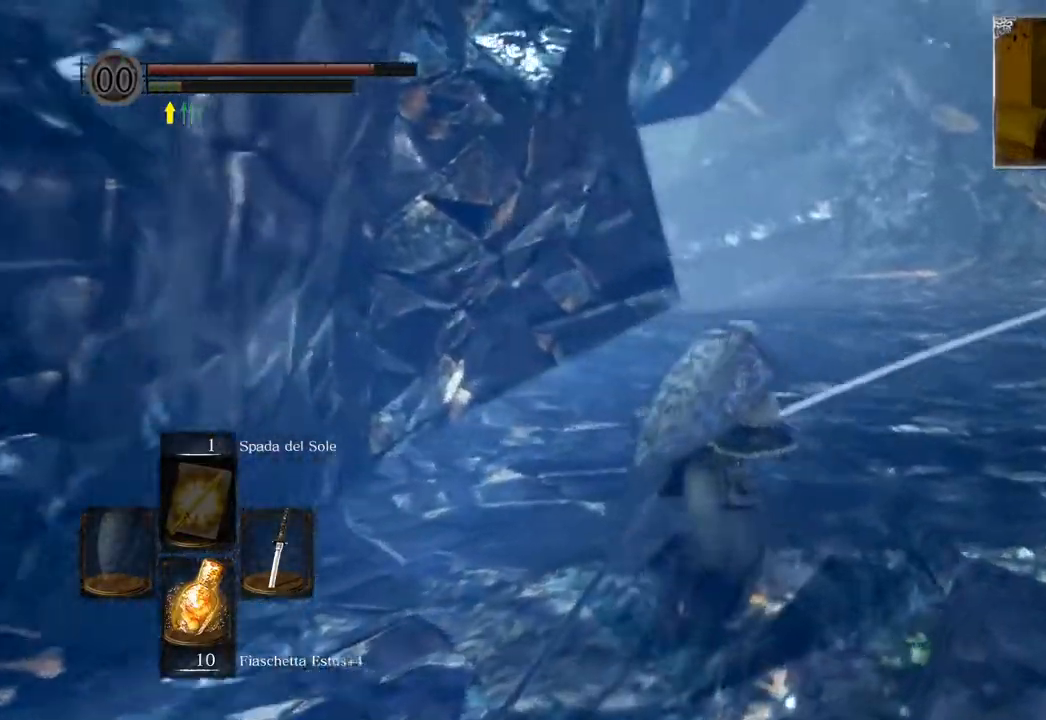
{"buttons": ["CIRCLE"], "left_stick": "up", "right_stick": "center", "events": [[133, "left_stick", "up"], [167, "CIRCLE", "down"]]}
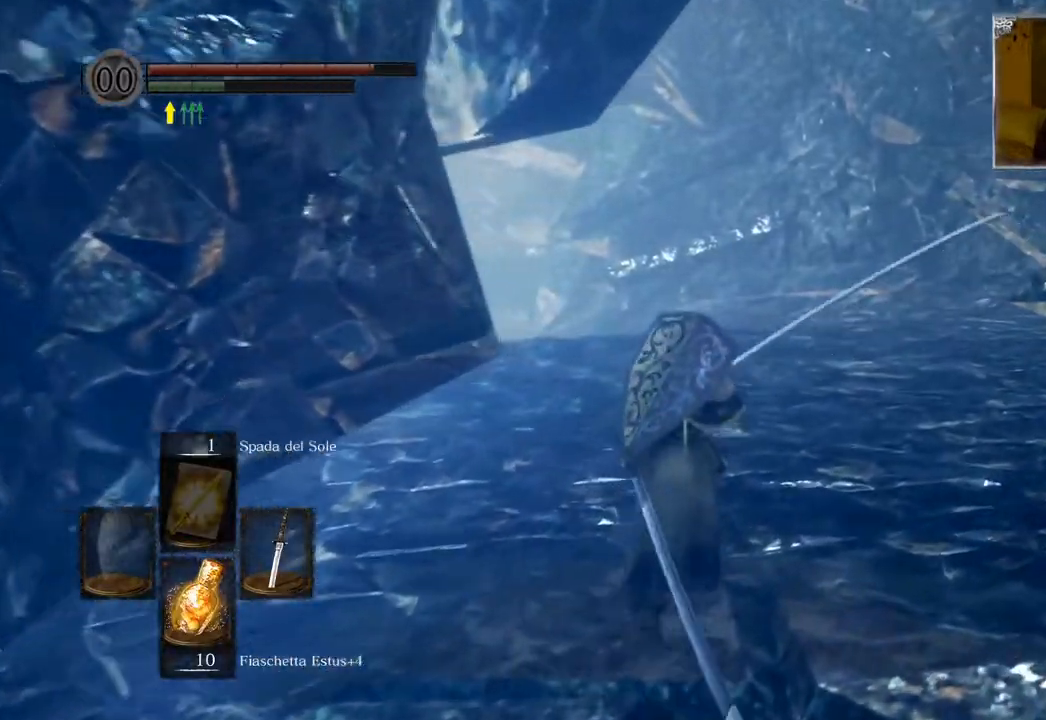
{"buttons": [], "left_stick": "up", "right_stick": "center", "events": [[483, "CIRCLE", "up"]]}
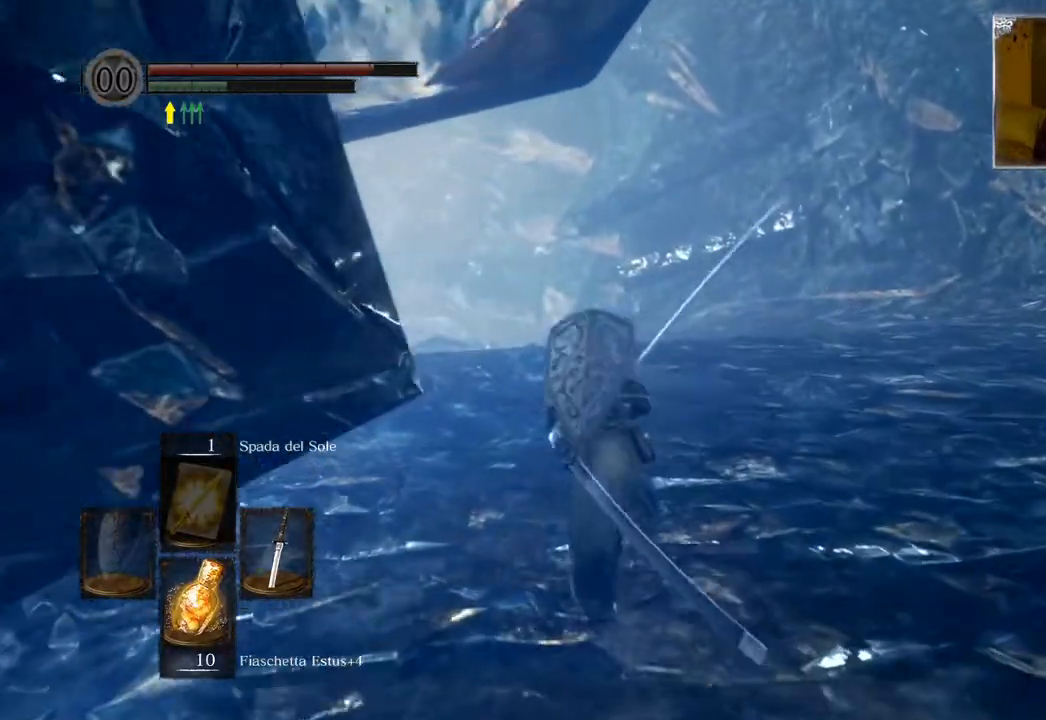
{"buttons": ["CIRCLE"], "left_stick": "up", "right_stick": "center", "events": [[100, "right_stick", "left"], [333, "right_stick", "center"], [450, "CIRCLE", "down"]]}
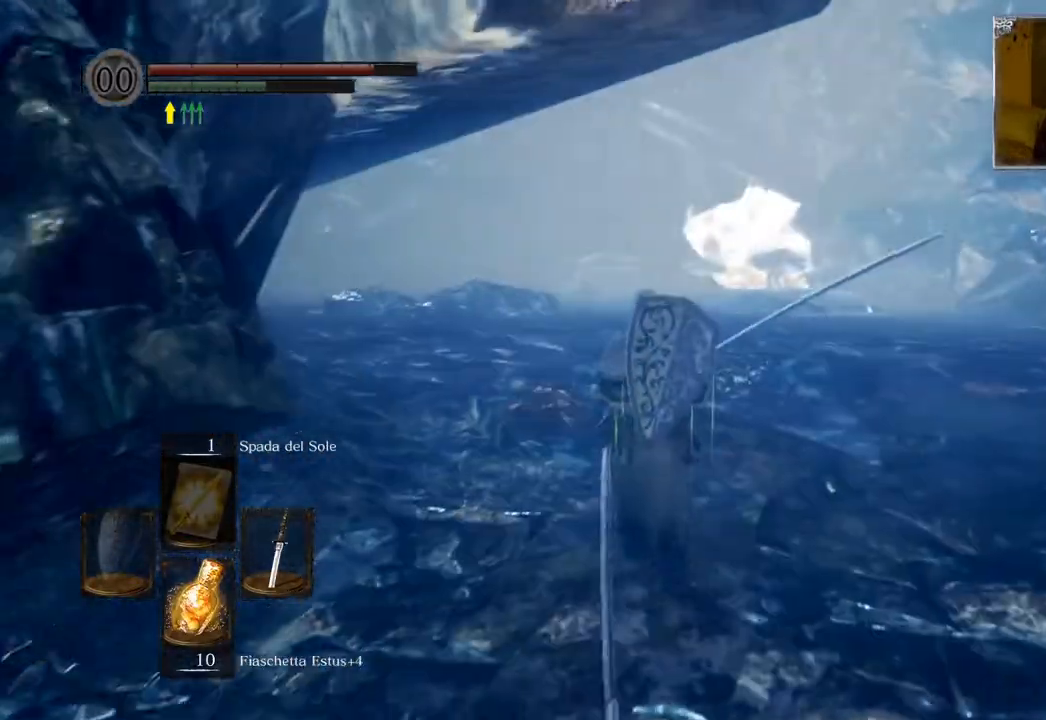
{"buttons": ["CIRCLE"], "left_stick": "up", "right_stick": "center", "events": []}
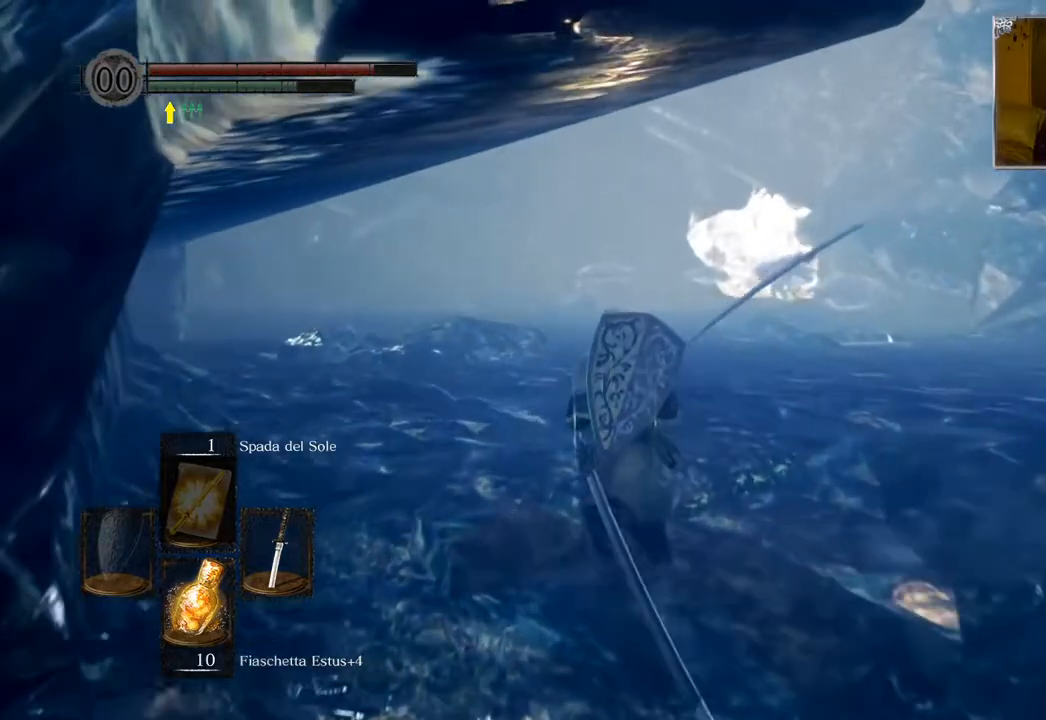
{"buttons": ["CIRCLE"], "left_stick": "up", "right_stick": "center", "events": []}
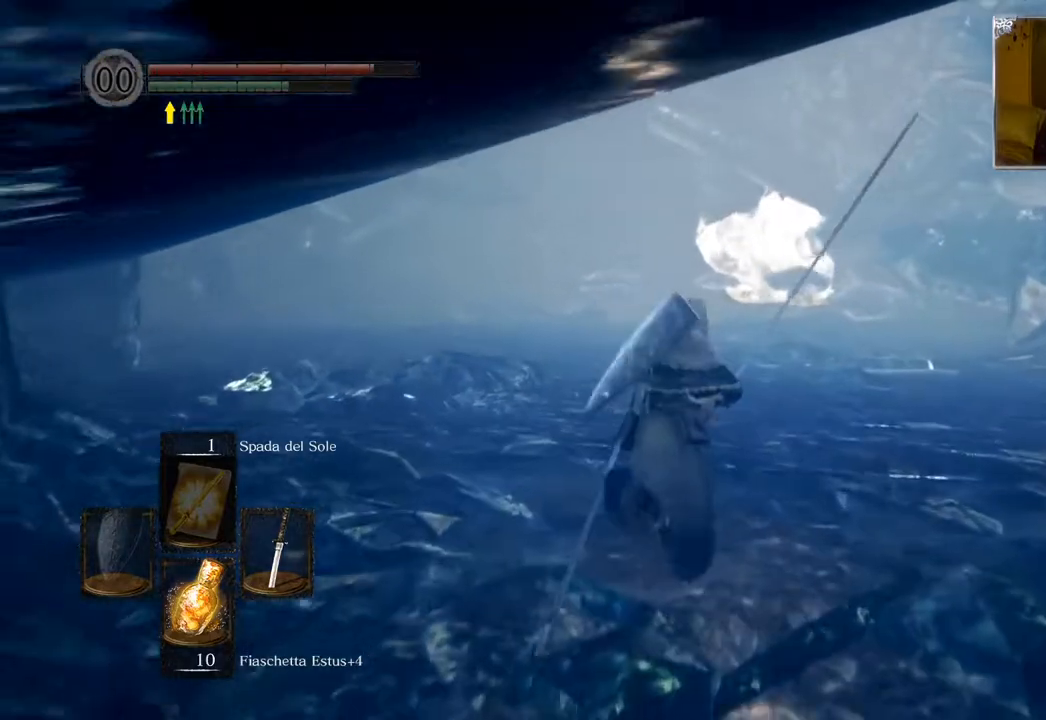
{"buttons": ["CIRCLE"], "left_stick": "up", "right_stick": "center", "events": []}
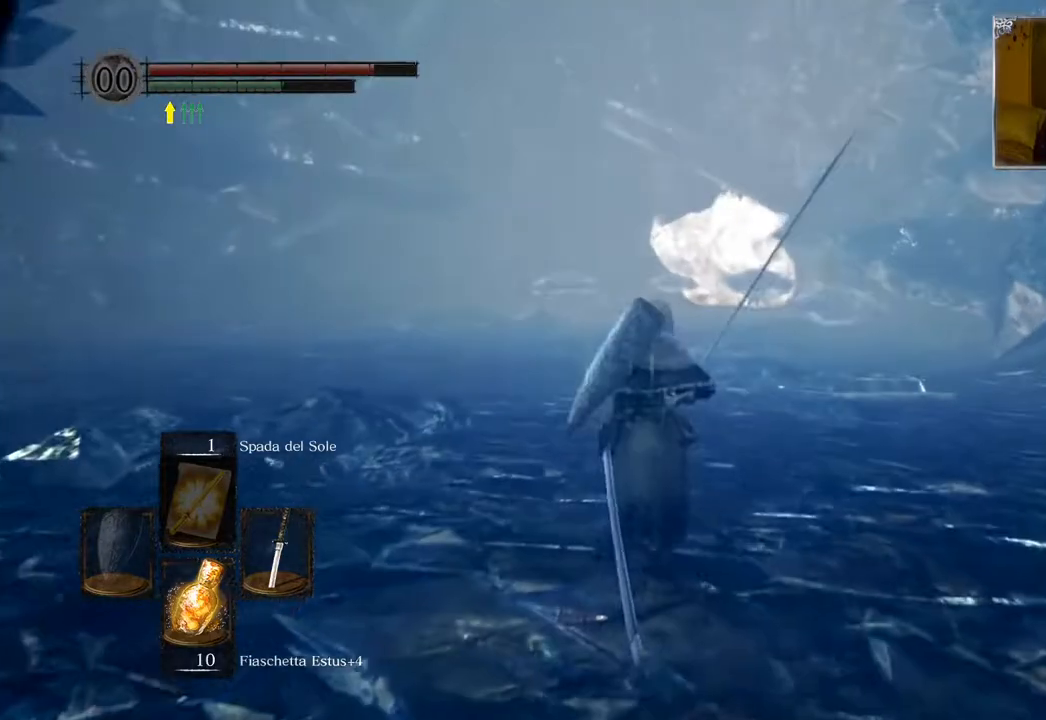
{"buttons": ["CIRCLE"], "left_stick": "up", "right_stick": "center", "events": []}
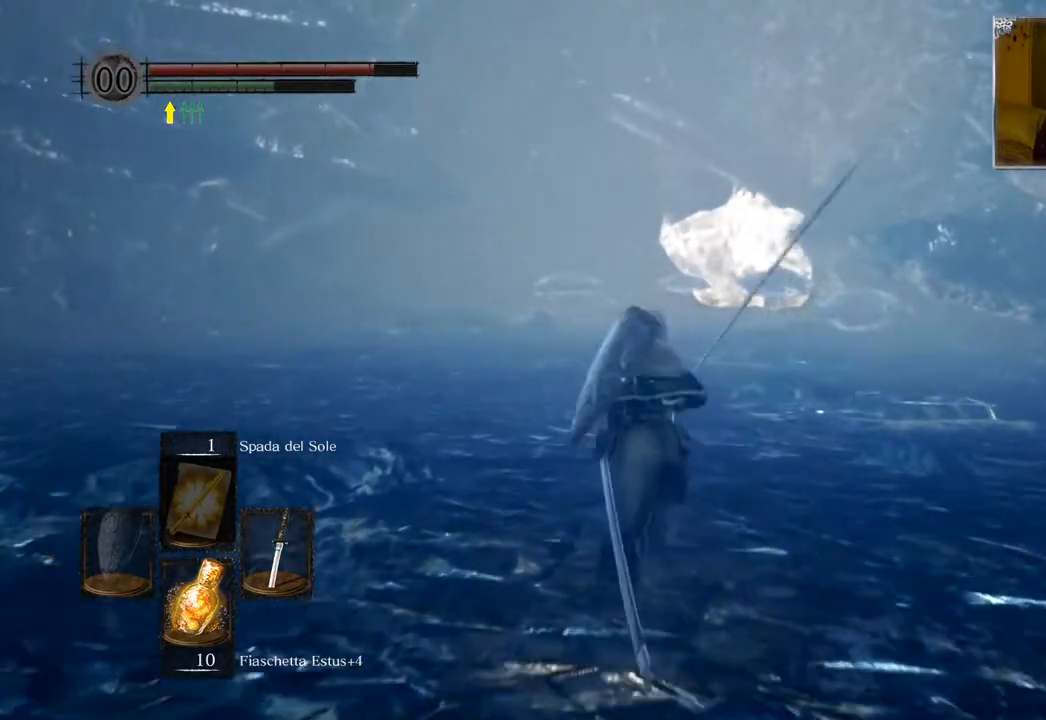
{"buttons": ["CIRCLE"], "left_stick": "up", "right_stick": "center", "events": []}
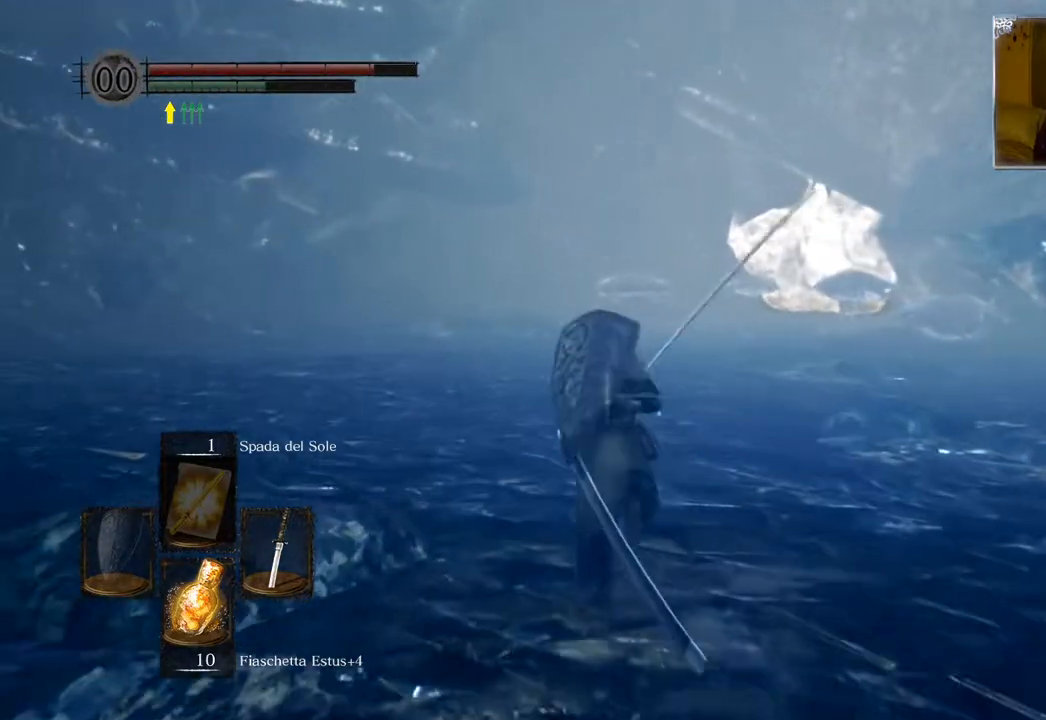
{"buttons": ["CIRCLE"], "left_stick": "up", "right_stick": "center", "events": []}
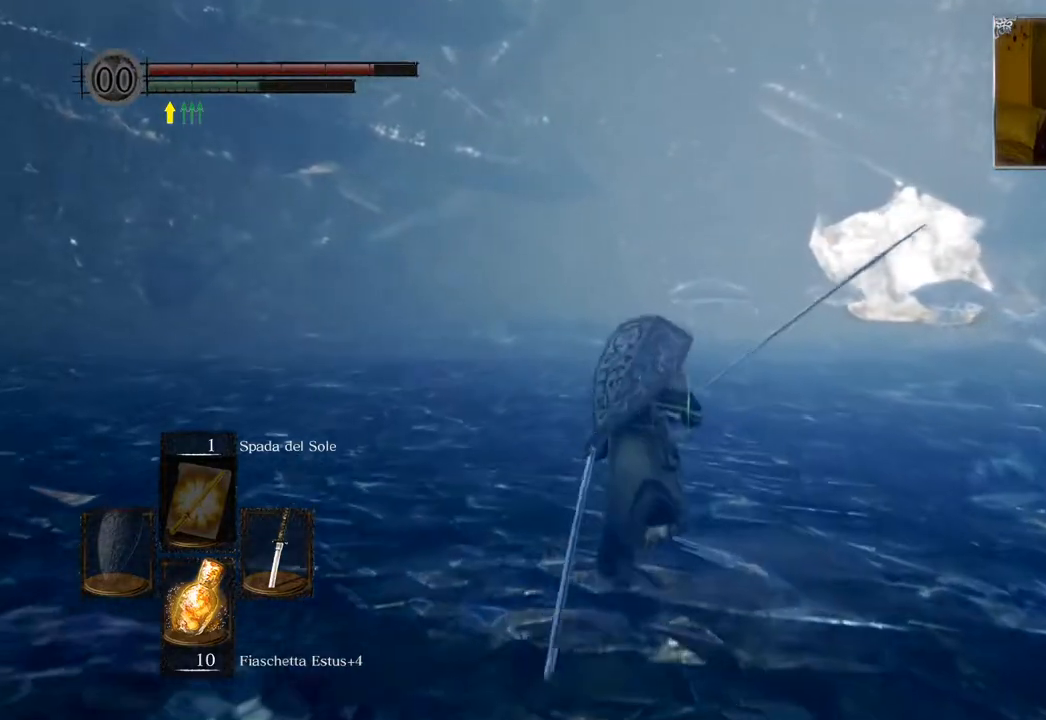
{"buttons": ["CIRCLE"], "left_stick": "up", "right_stick": "center", "events": []}
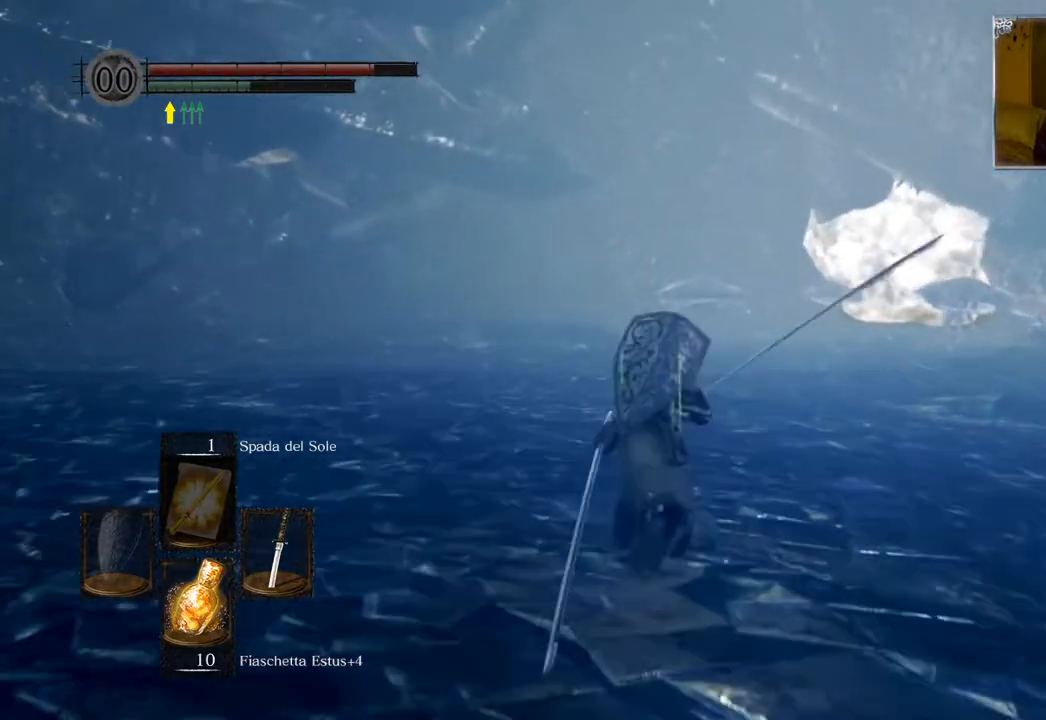
{"buttons": ["CIRCLE"], "left_stick": "up", "right_stick": "center", "events": []}